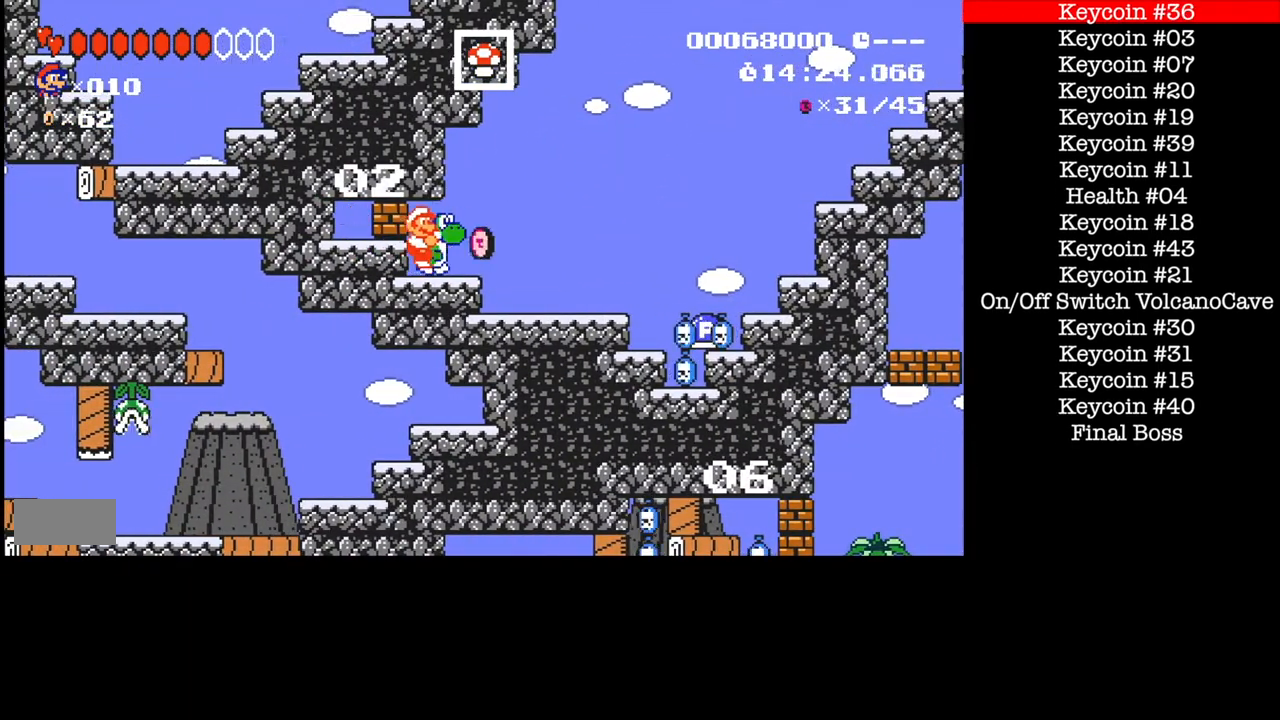
Gameplay with a controller (Nintendo layout); each line is a JSON object with the inputs held at the frame after it. "events" lists button and stick changes between this image and that frame as [ms after this image, input, new state], when the widget could be followed in between. Not read: L3 R1 R3.
{"buttons": ["B", "DPAD_RIGHT"], "events": [[167, "DPAD_LEFT", "down"], [201, "B", "down"], [201, "DPAD_LEFT", "up"]]}
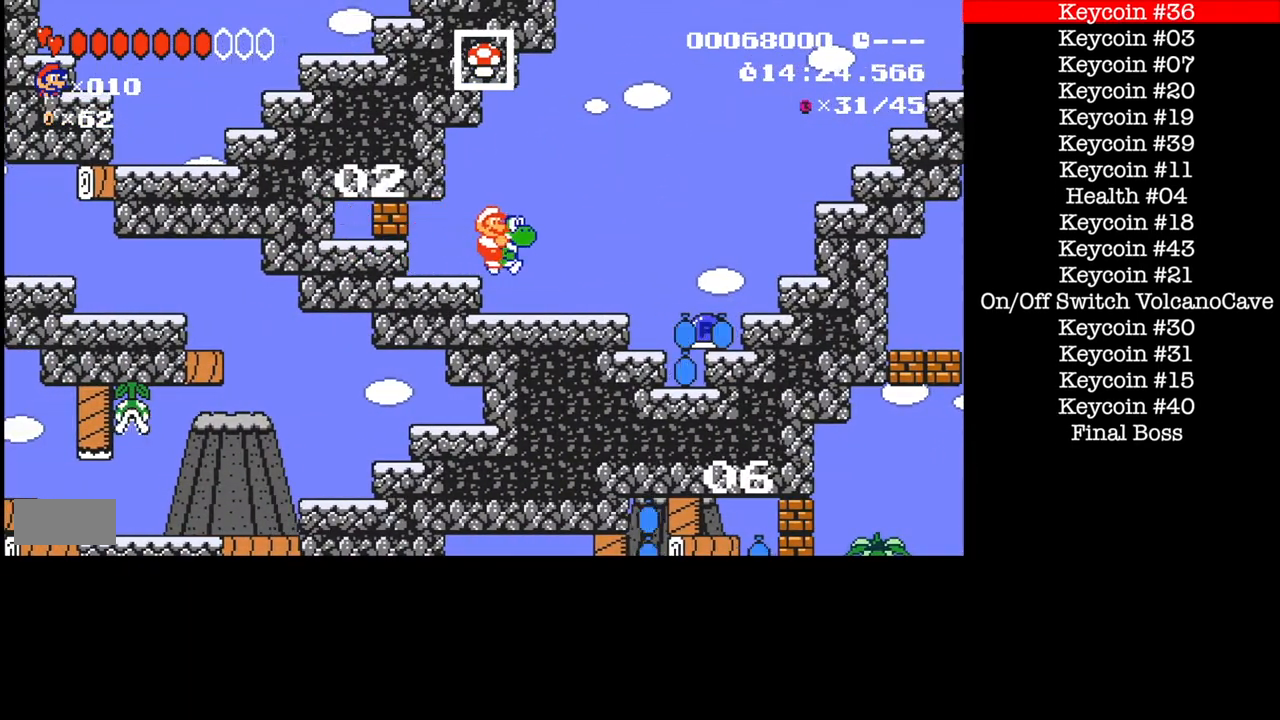
{"buttons": ["DPAD_LEFT"], "events": [[167, "DPAD_RIGHT", "up"], [367, "B", "up"], [467, "DPAD_LEFT", "down"]]}
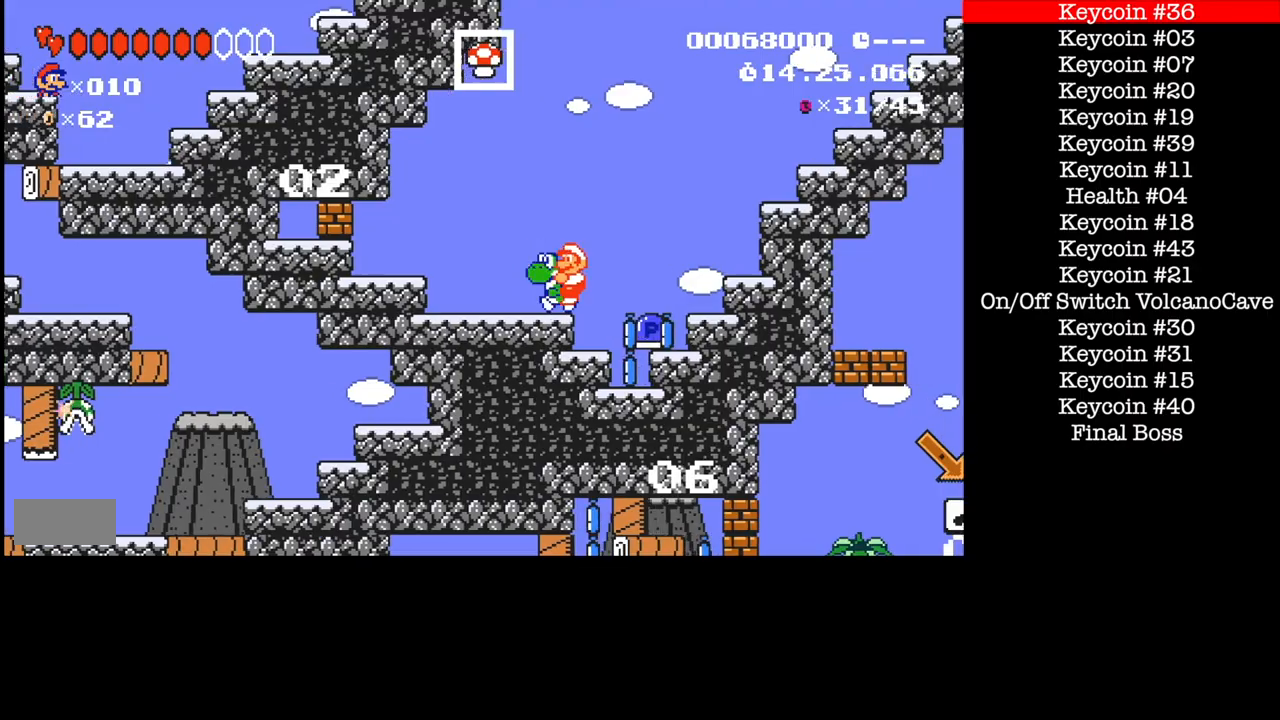
{"buttons": ["DPAD_RIGHT"], "events": [[101, "DPAD_LEFT", "up"], [167, "DPAD_RIGHT", "down"]]}
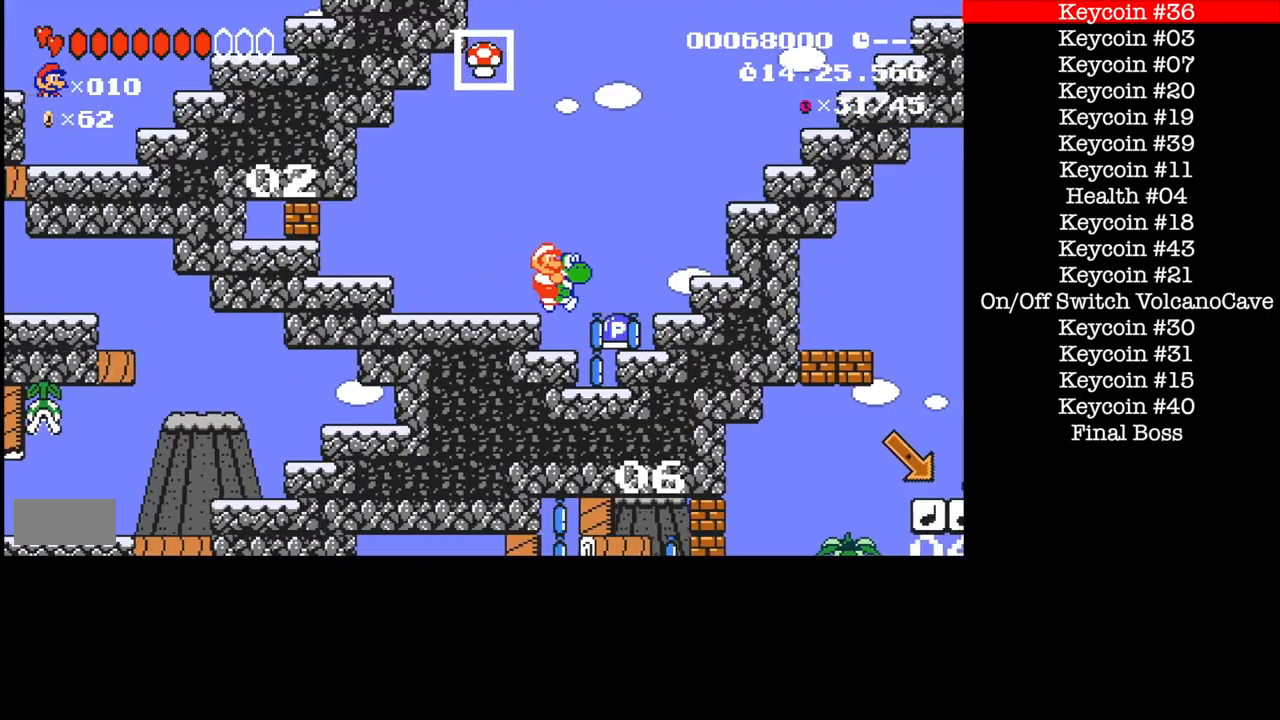
{"buttons": ["B"], "events": [[67, "DPAD_RIGHT", "up"], [100, "B", "down"], [334, "DPAD_RIGHT", "down"], [500, "DPAD_RIGHT", "up"]]}
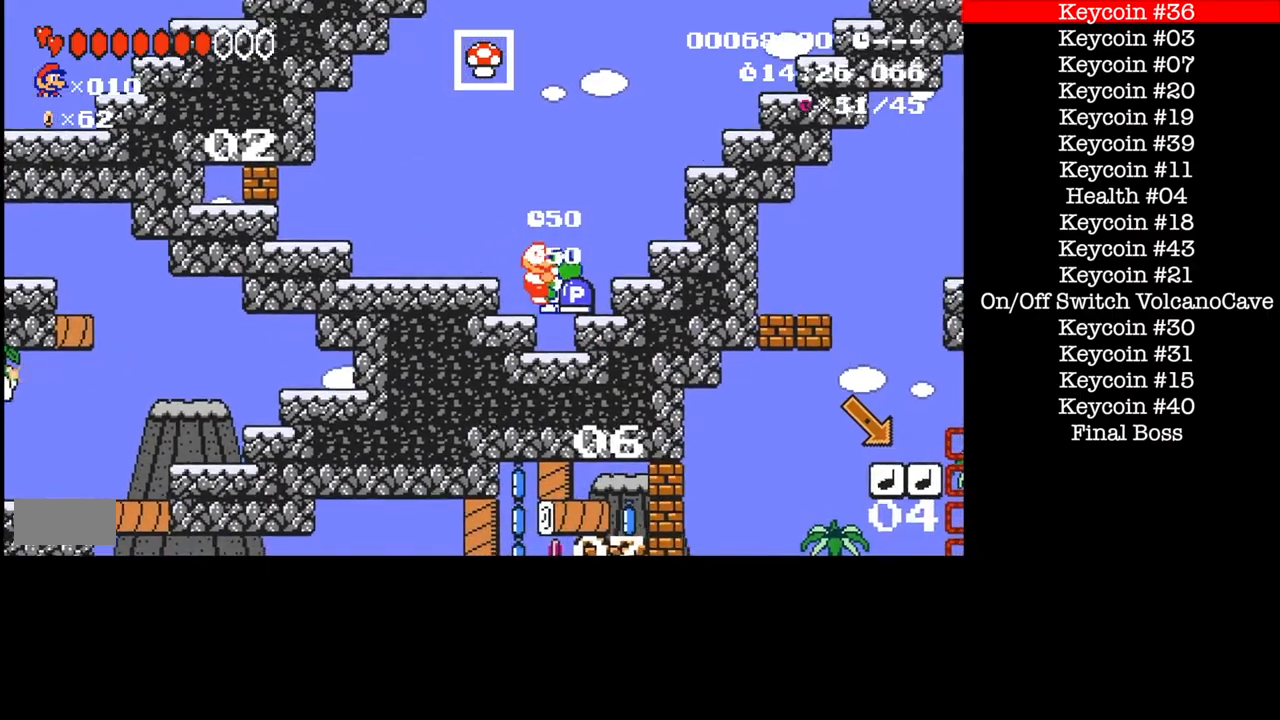
{"buttons": ["B", "DPAD_LEFT"], "events": [[301, "DPAD_RIGHT", "down"], [468, "DPAD_RIGHT", "up"], [501, "DPAD_LEFT", "down"]]}
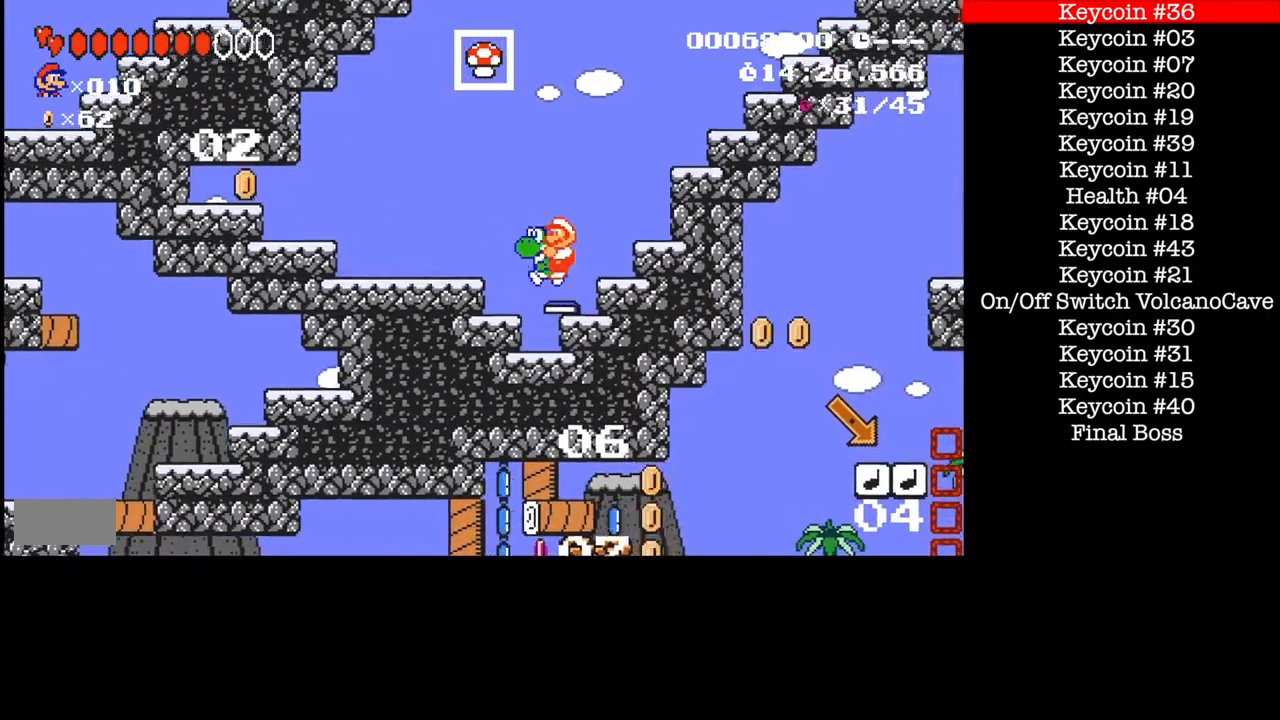
{"buttons": ["B"]}
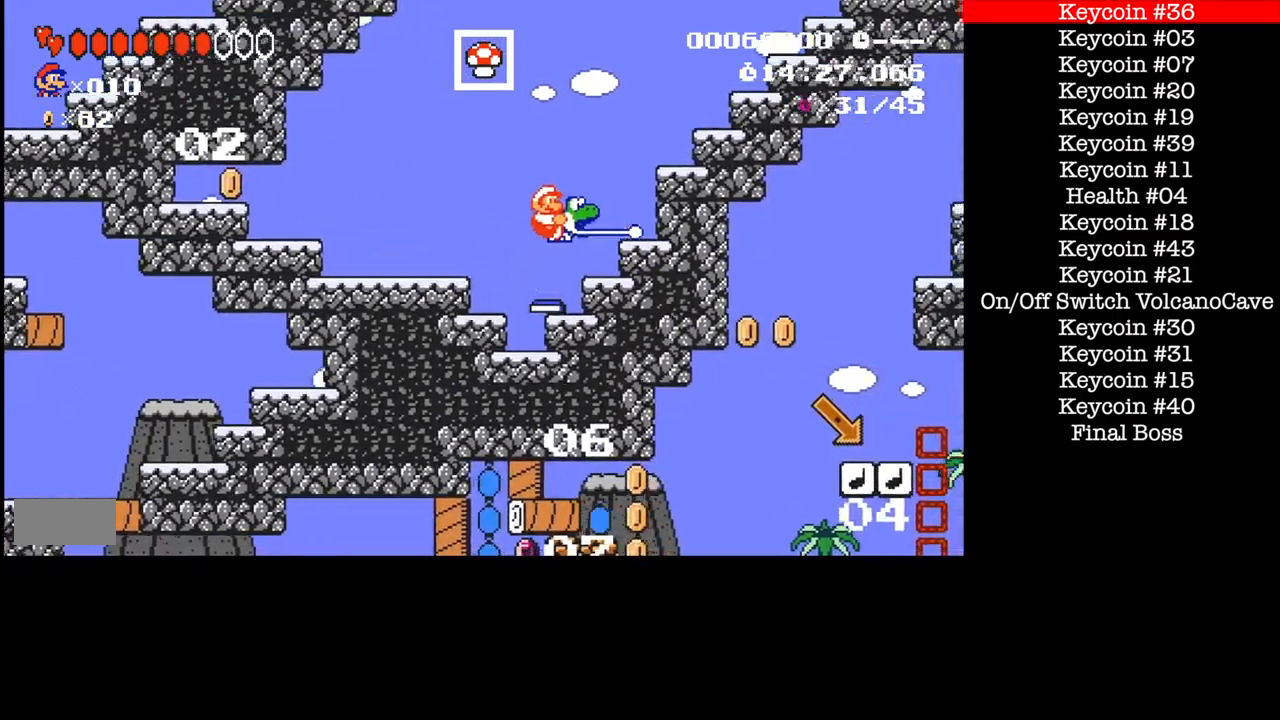
{"buttons": ["B"], "events": [[101, "A", "down"], [301, "A", "up"]]}
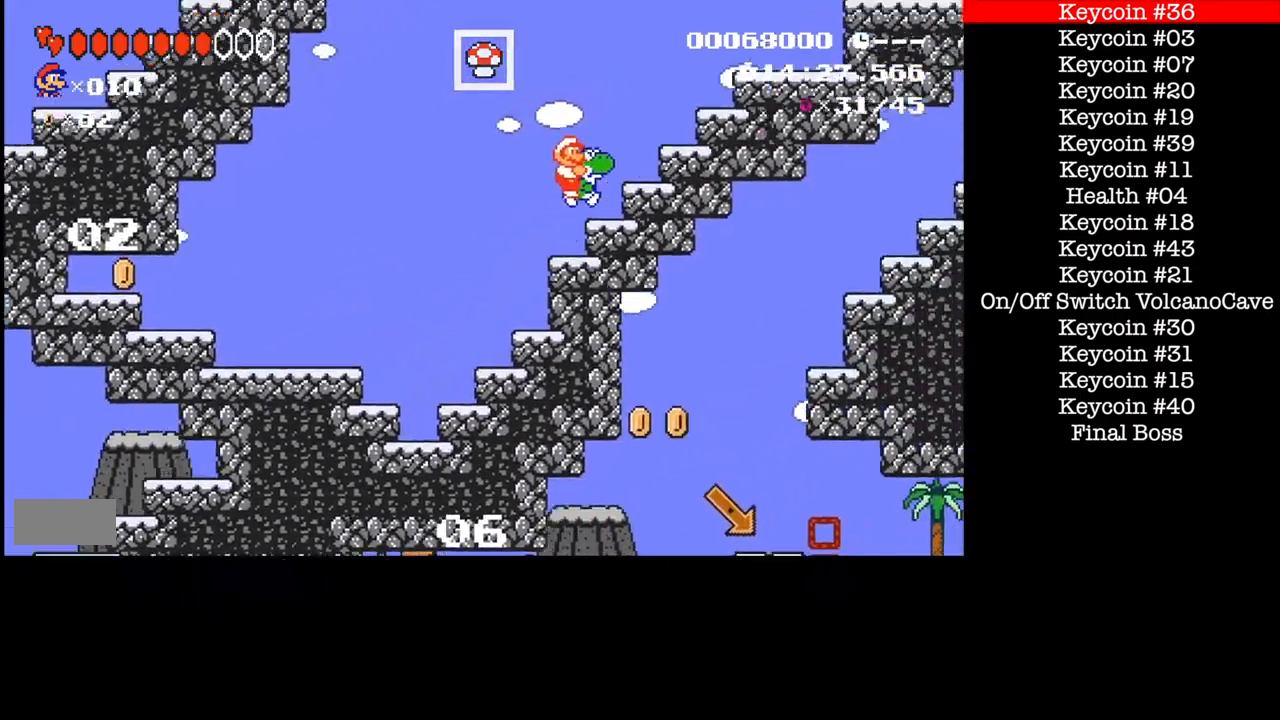
{"buttons": ["B", "DPAD_RIGHT"], "events": [[400, "DPAD_RIGHT", "down"]]}
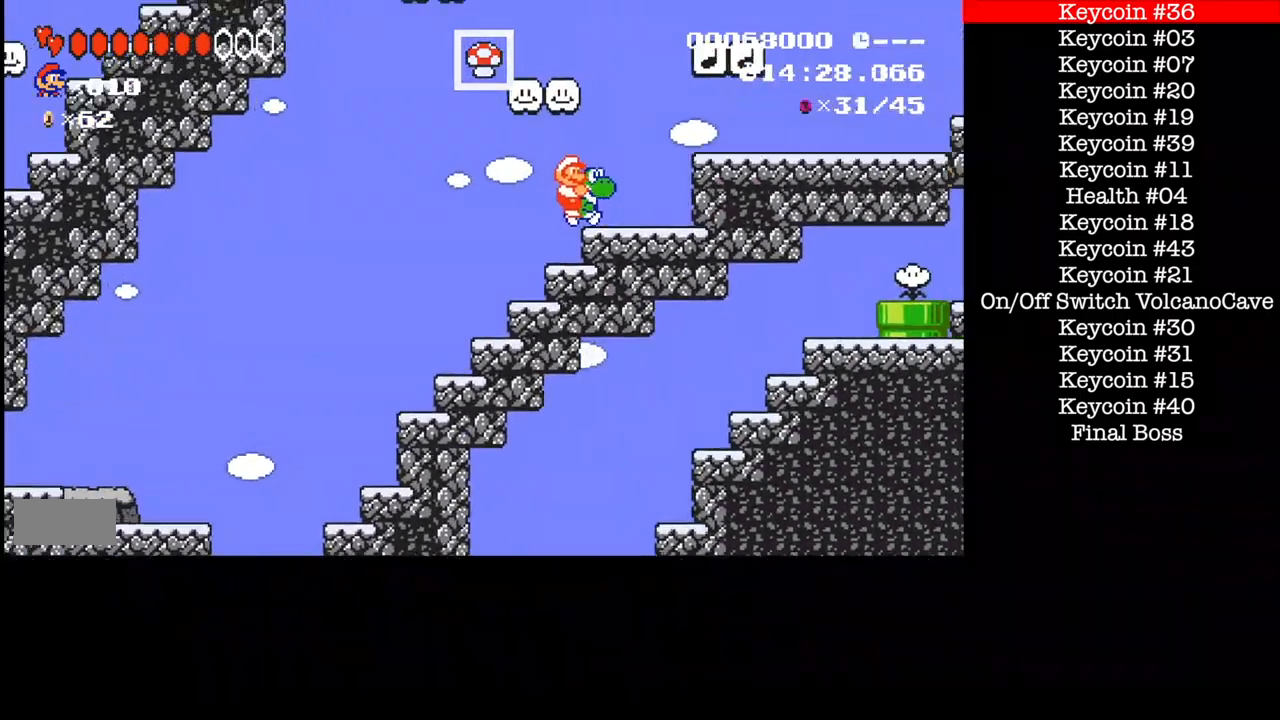
{"buttons": ["A", "B", "DPAD_LEFT"], "events": [[34, "DPAD_RIGHT", "up"], [67, "DPAD_LEFT", "down"], [501, "A", "down"]]}
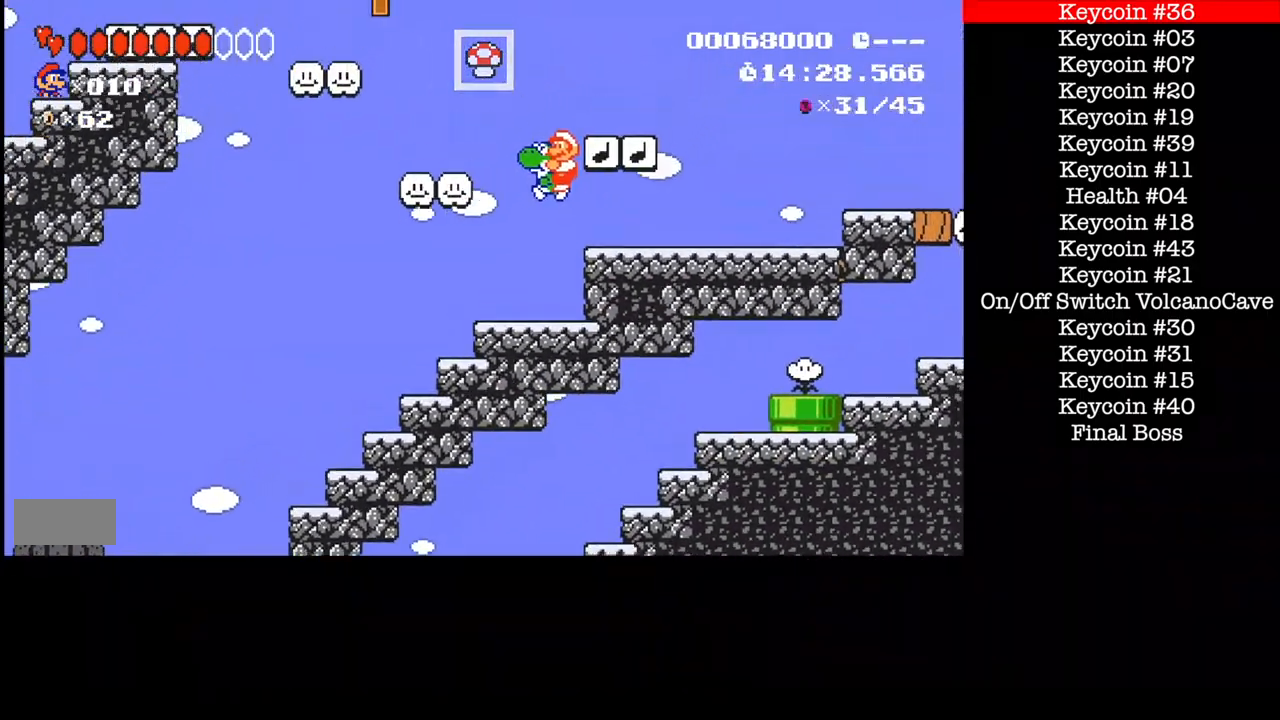
{"buttons": ["B", "DPAD_LEFT"], "events": [[167, "DPAD_LEFT", "up"], [167, "DPAD_RIGHT", "down"], [267, "A", "up"], [267, "DPAD_RIGHT", "up"], [300, "DPAD_LEFT", "down"]]}
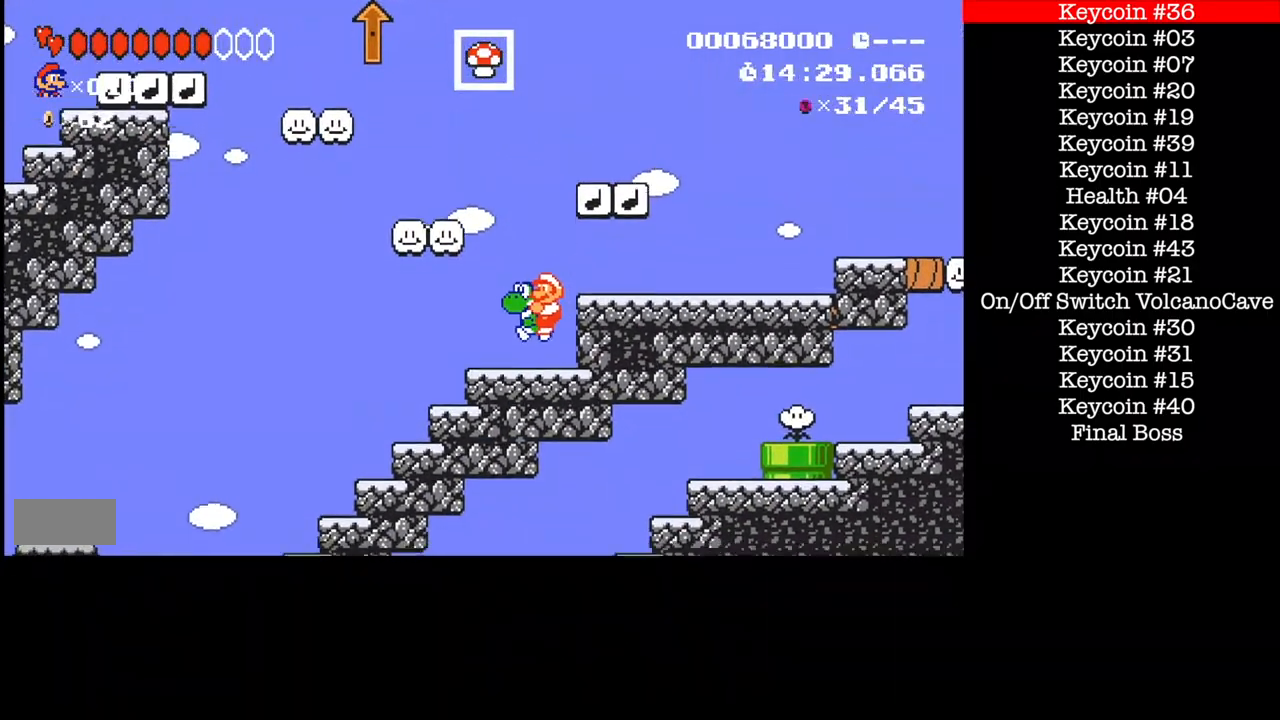
{"buttons": ["A", "B"], "events": [[101, "A", "down"], [234, "DPAD_LEFT", "up"], [334, "DPAD_RIGHT", "down"], [468, "DPAD_RIGHT", "up"]]}